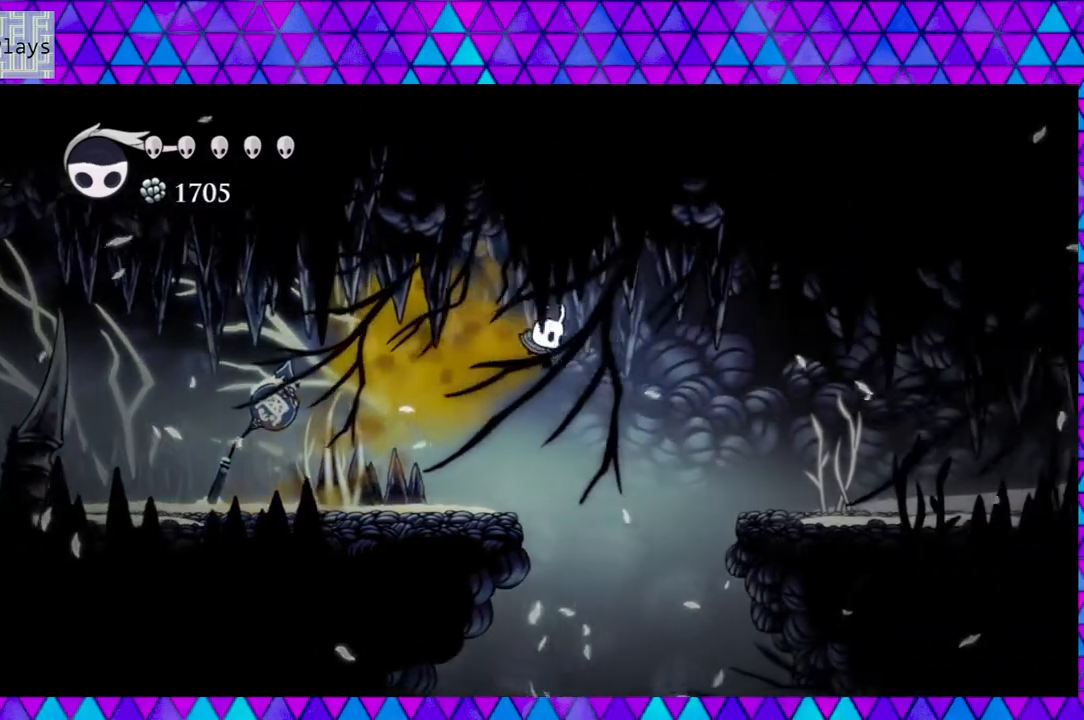
Gameplay with a controller (Nintendo layout); each line is a JSON object with the inputs held at the frame after it. "events" lists button and stick changes between this image and that frame as [ms after this image, input, new state], when the widget could be followed in between. Not read: L3 R3.
{"buttons": ["B", "DPAD_RIGHT"], "left_stick": "center", "right_stick": "center", "events": [[183, "B", "down"]]}
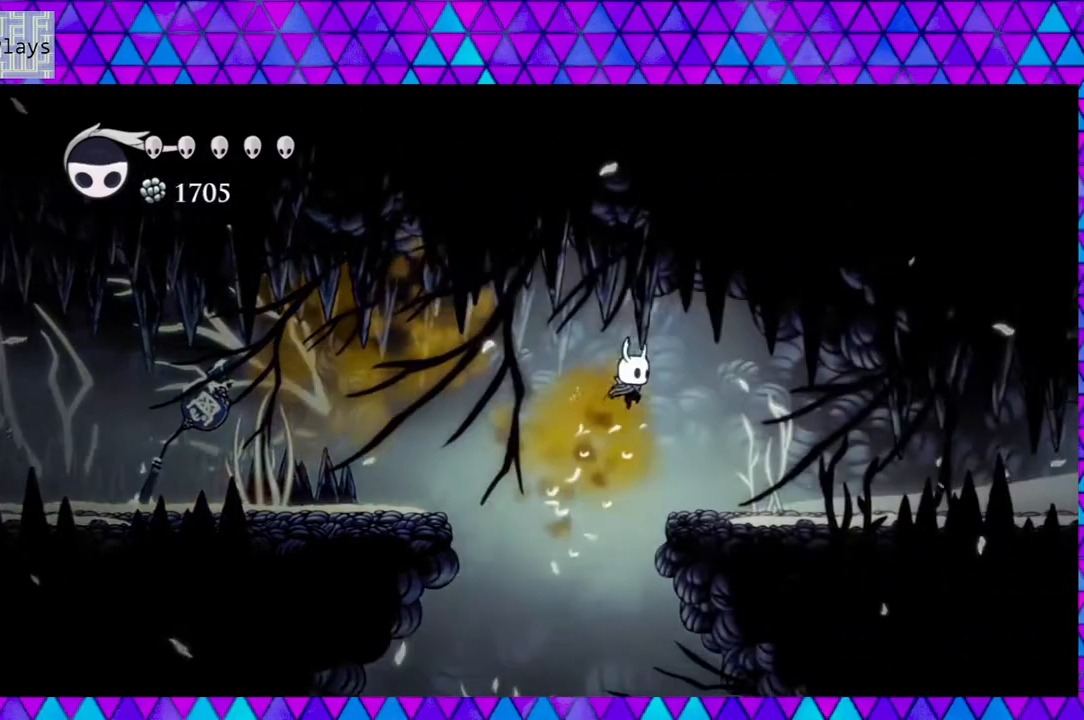
{"buttons": ["DPAD_RIGHT"], "left_stick": "center", "right_stick": "center", "events": [[317, "B", "up"]]}
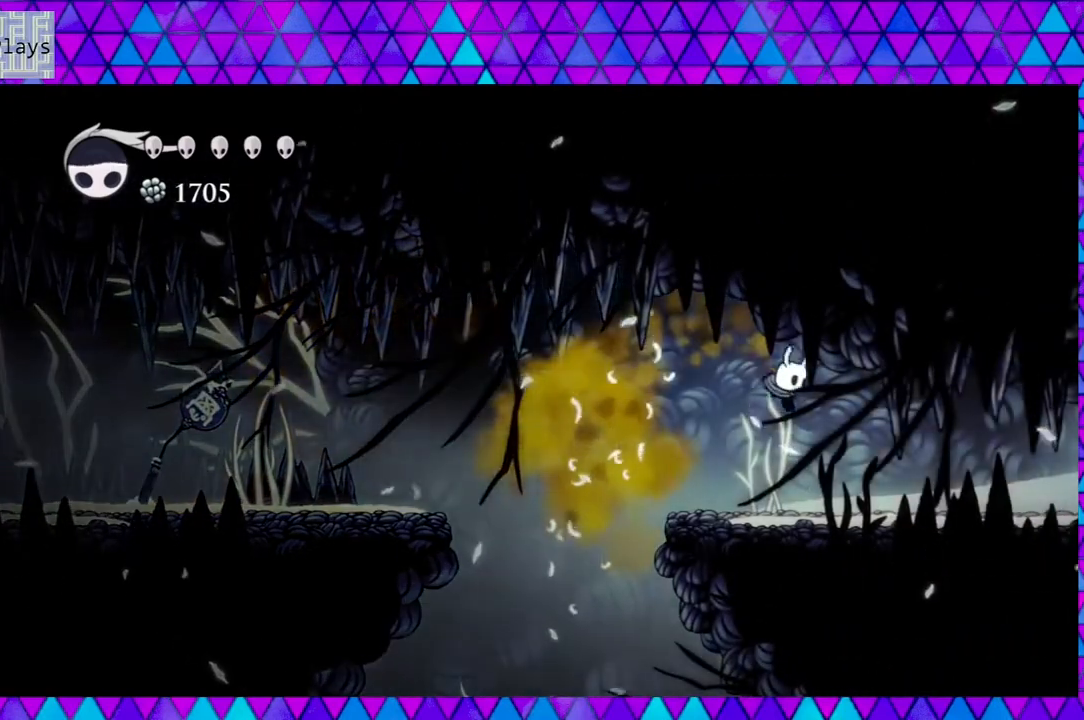
{"buttons": ["DPAD_RIGHT"], "left_stick": "center", "right_stick": "center", "events": []}
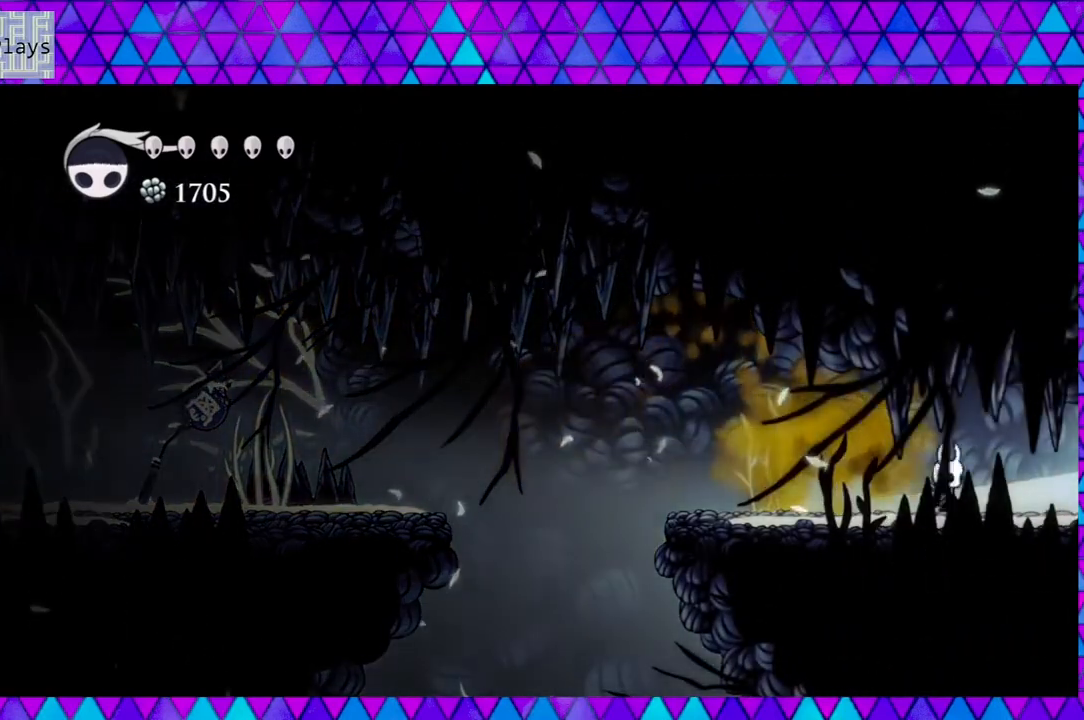
{"buttons": ["DPAD_RIGHT"], "left_stick": "center", "right_stick": "center", "events": []}
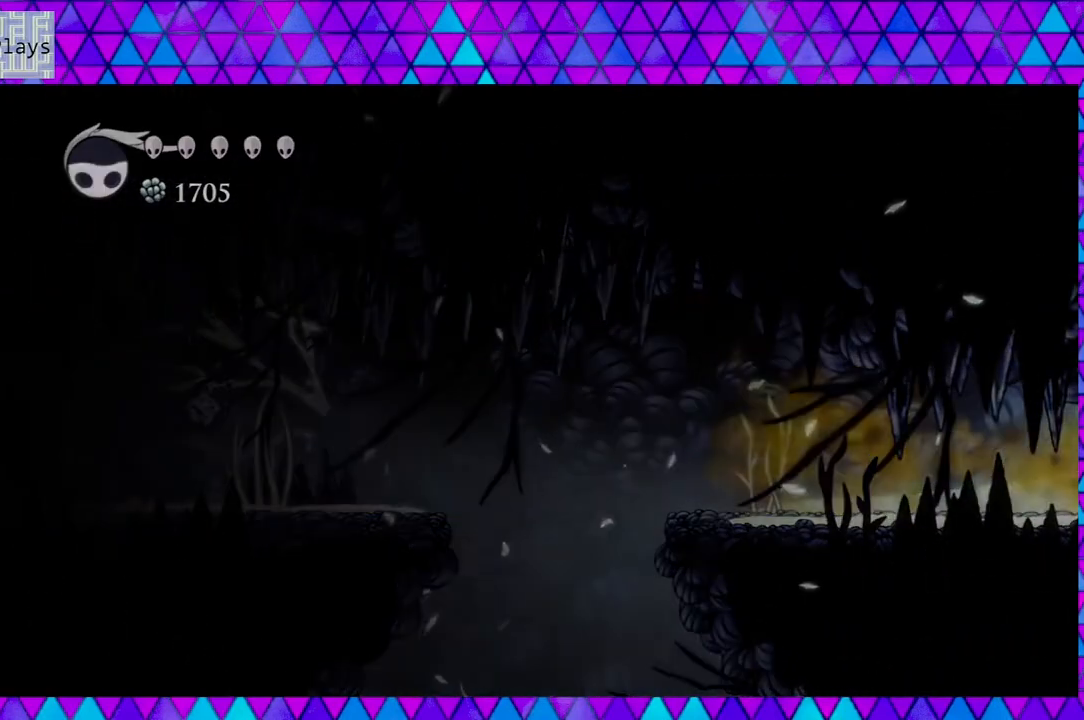
{"buttons": [], "left_stick": "center", "right_stick": "center", "events": [[383, "DPAD_RIGHT", "up"]]}
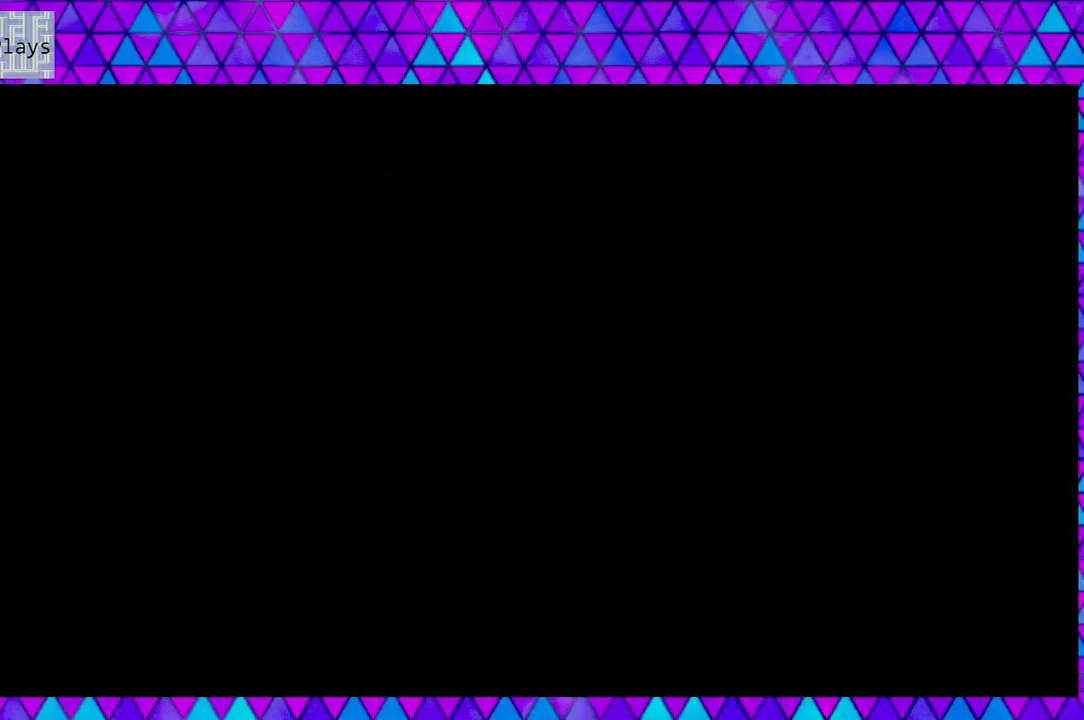
{"buttons": [], "left_stick": "center", "right_stick": "center", "events": []}
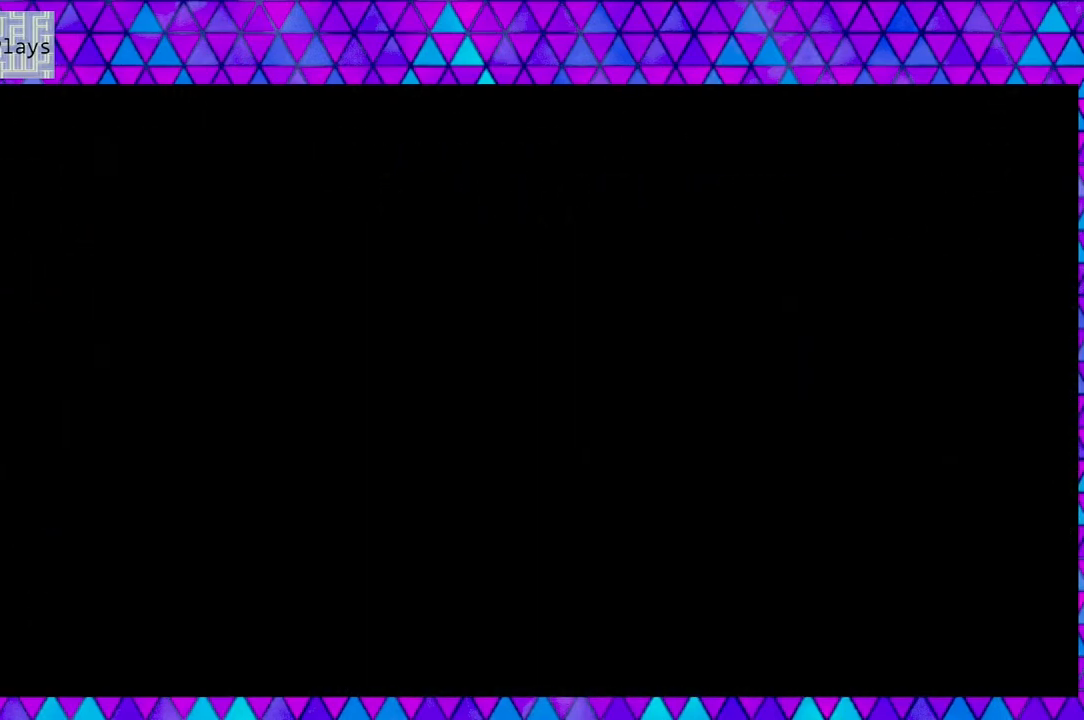
{"buttons": [], "left_stick": "center", "right_stick": "center", "events": []}
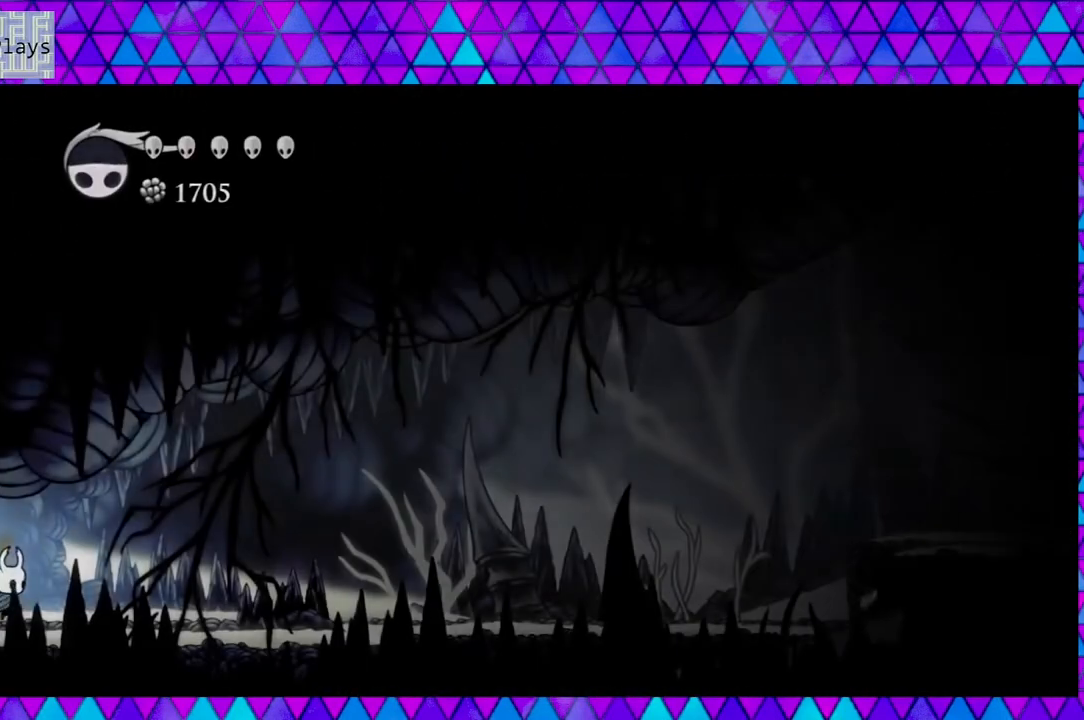
{"buttons": [], "left_stick": "center", "right_stick": "center", "events": []}
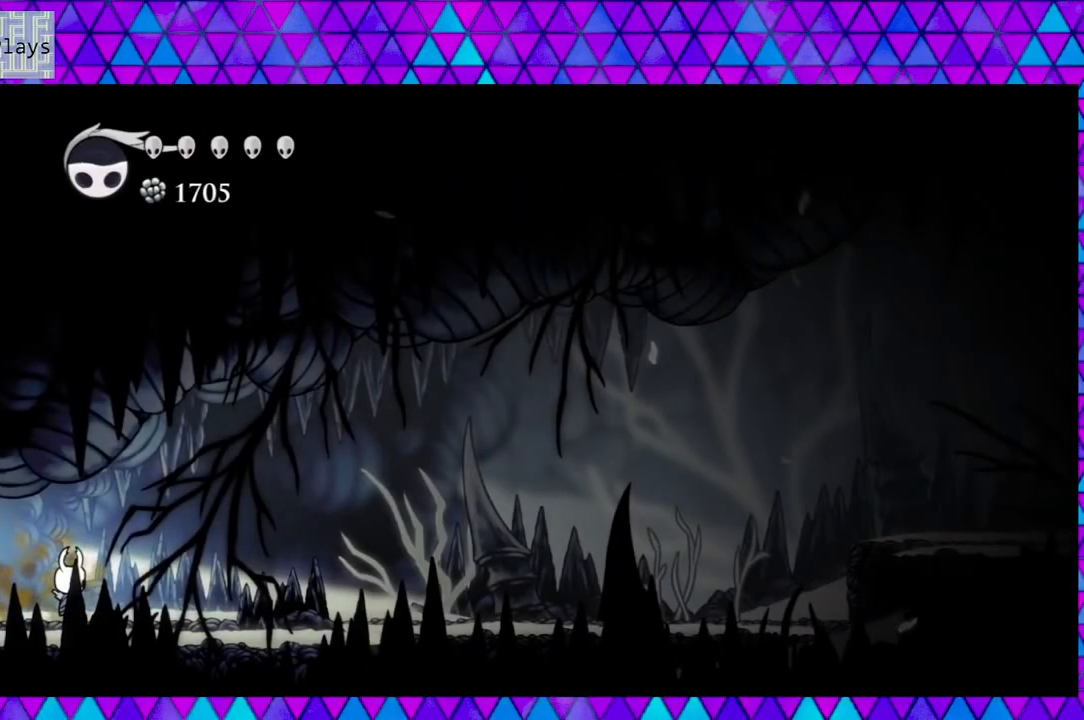
{"buttons": ["DPAD_RIGHT"], "left_stick": "center", "right_stick": "center", "events": [[100, "DPAD_RIGHT", "down"]]}
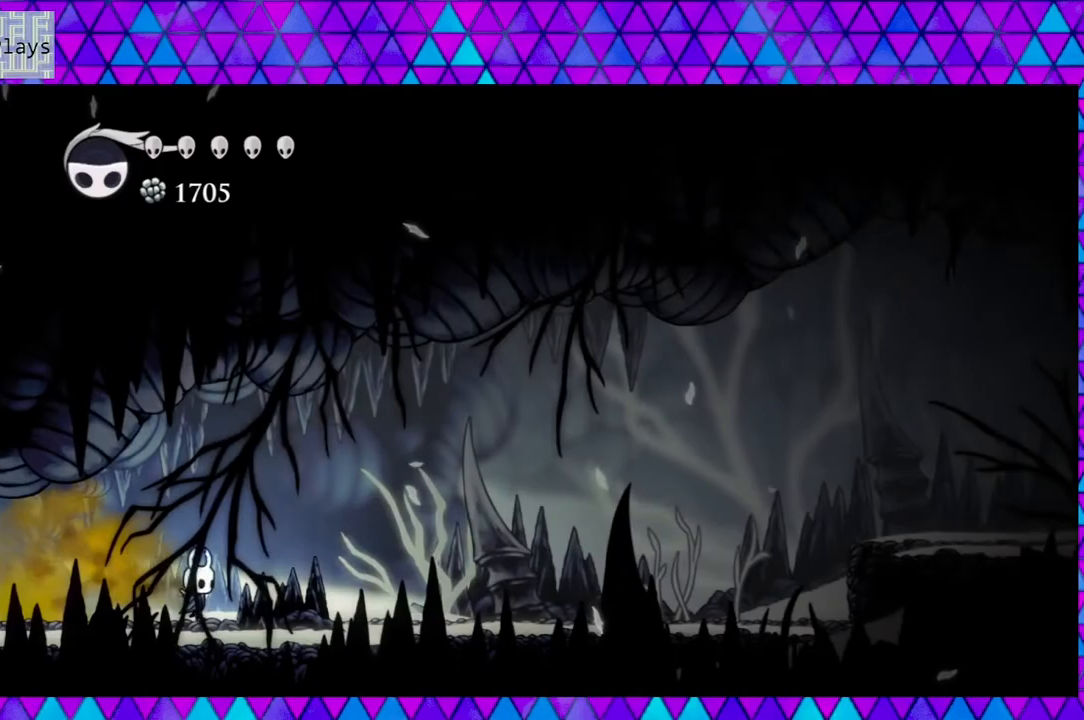
{"buttons": ["R2", "DPAD_RIGHT"], "left_stick": "center", "right_stick": "center", "events": [[267, "R2", "down"]]}
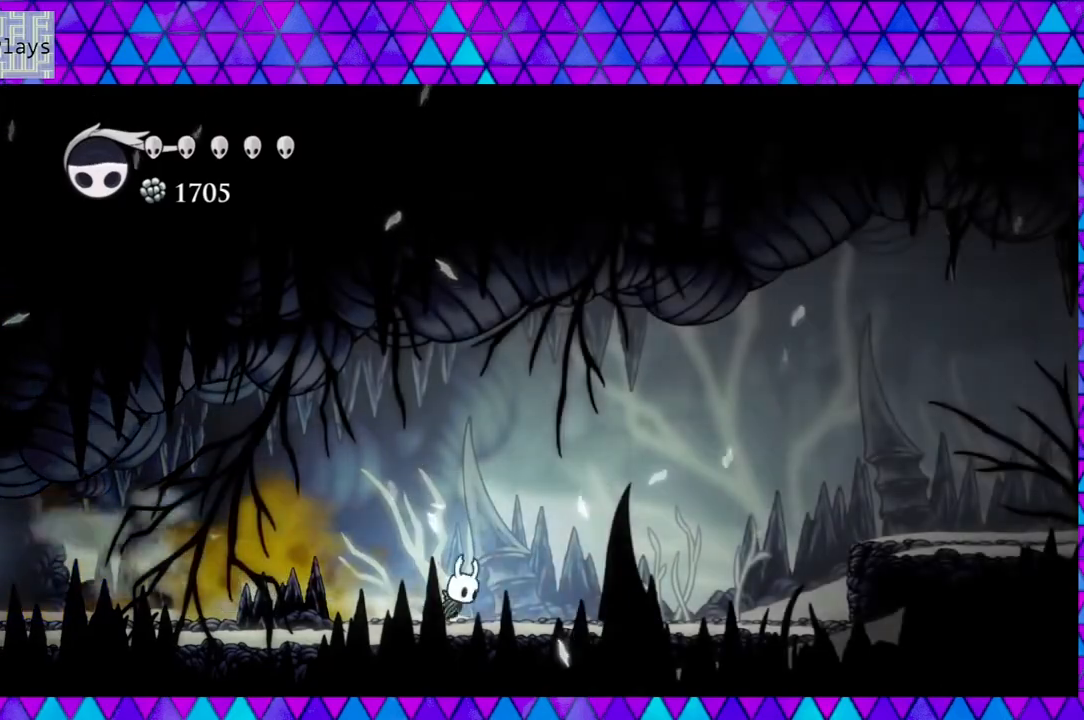
{"buttons": ["DPAD_RIGHT"], "left_stick": "center", "right_stick": "center", "events": [[200, "R2", "up"]]}
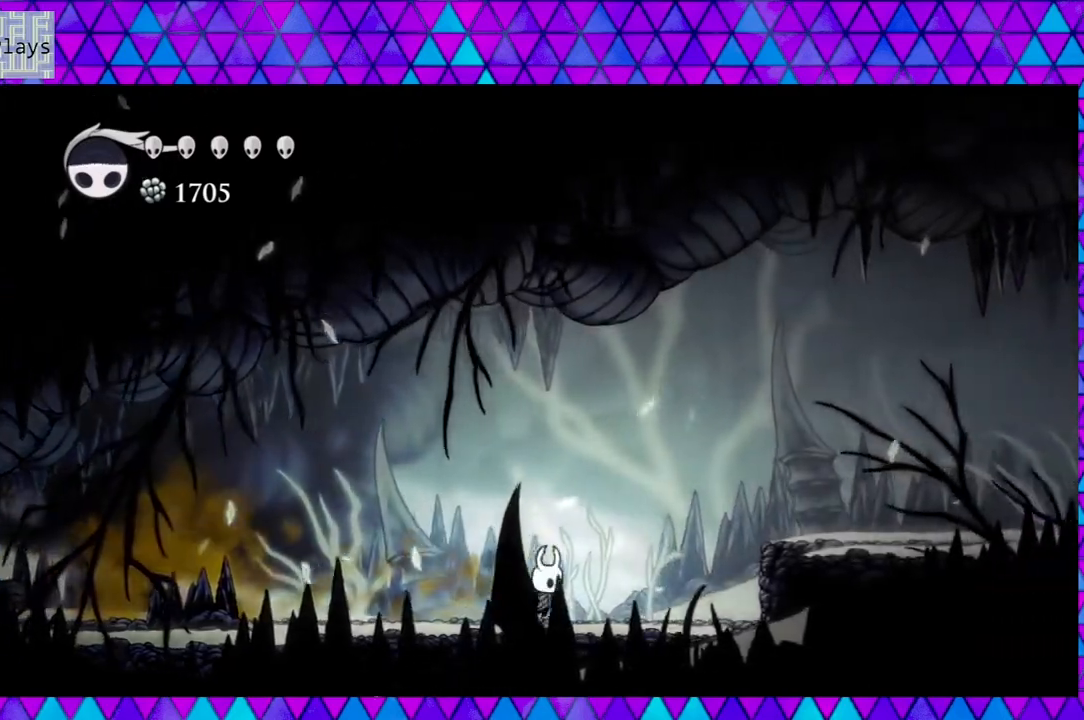
{"buttons": ["B", "DPAD_RIGHT"], "left_stick": "center", "right_stick": "center", "events": [[333, "B", "down"]]}
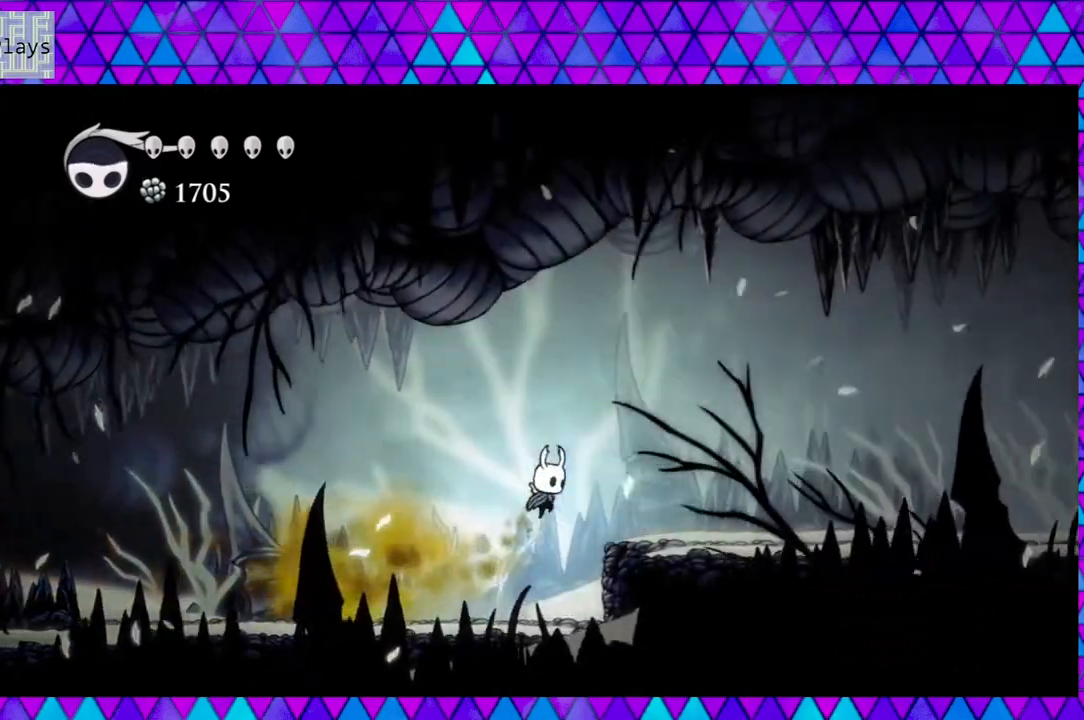
{"buttons": ["DPAD_RIGHT"], "left_stick": "center", "right_stick": "center", "events": [[283, "B", "up"]]}
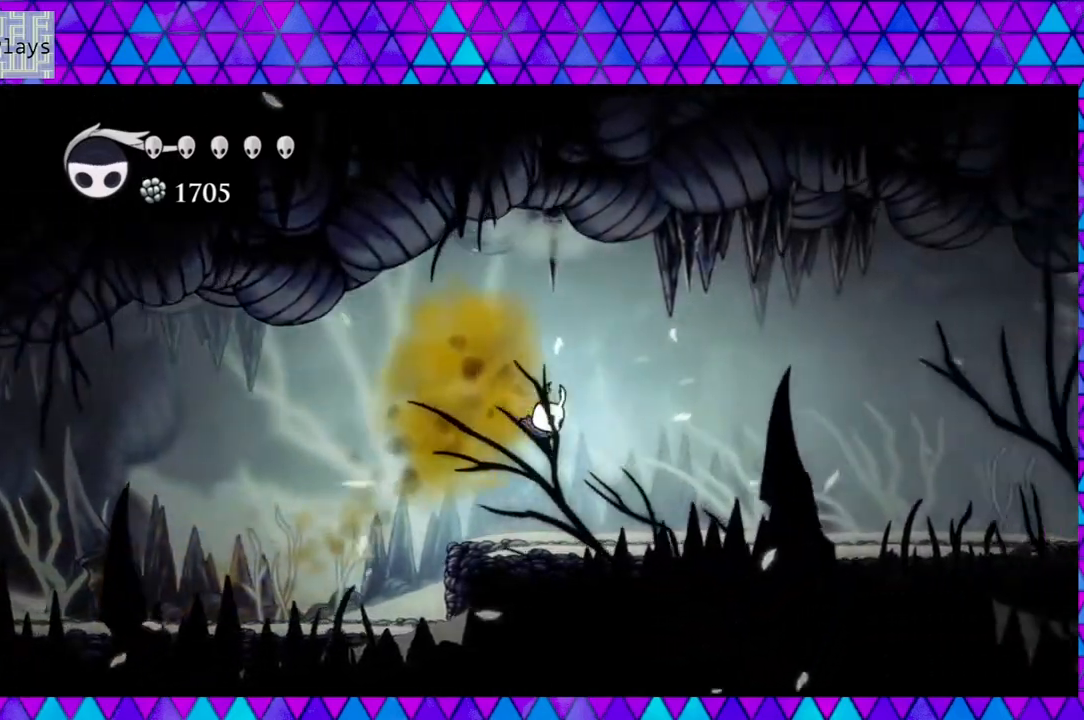
{"buttons": ["DPAD_RIGHT"], "left_stick": "center", "right_stick": "center", "events": []}
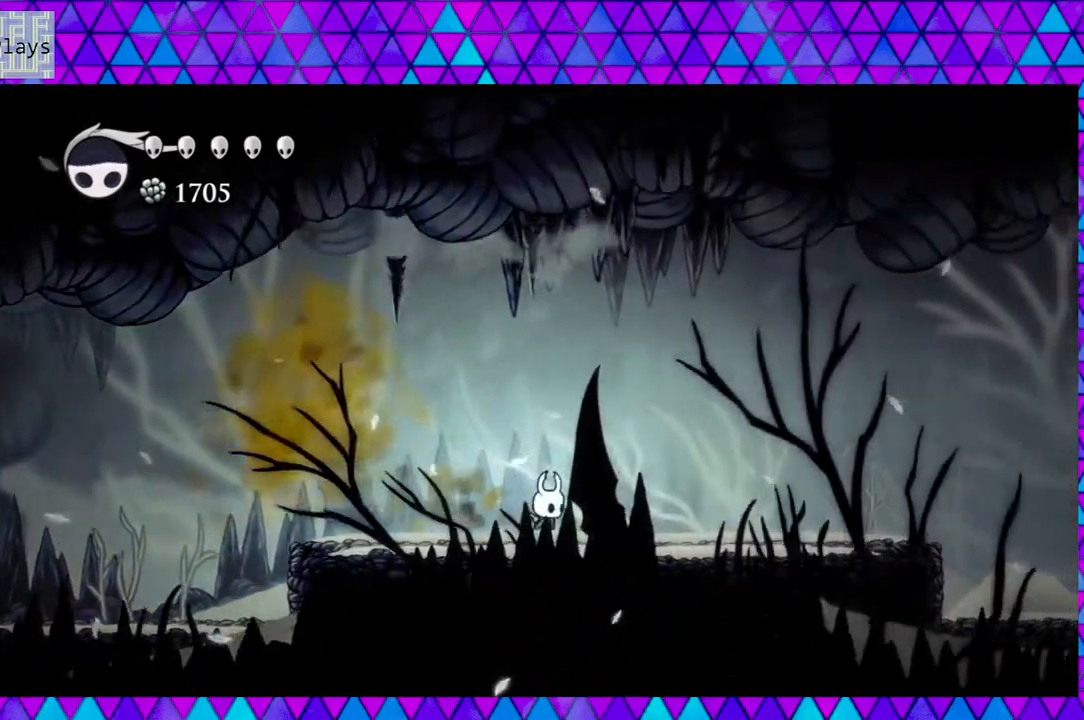
{"buttons": ["DPAD_RIGHT"], "left_stick": "center", "right_stick": "center", "events": [[100, "R2", "down"], [483, "R2", "up"]]}
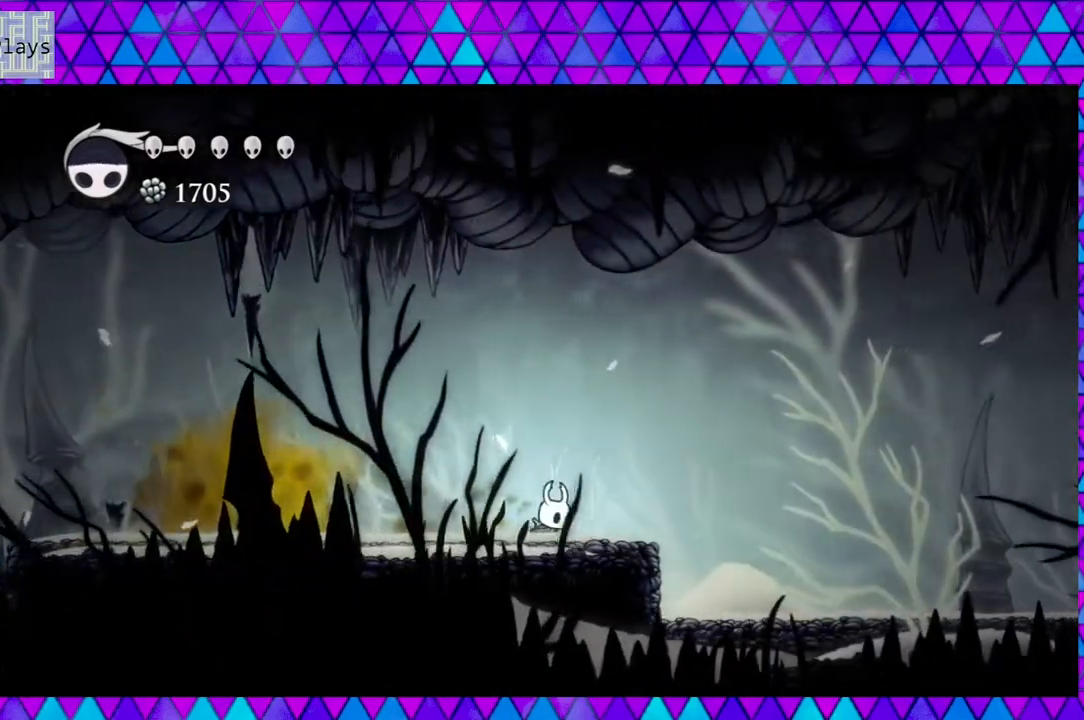
{"buttons": ["DPAD_RIGHT"], "left_stick": "center", "right_stick": "center", "events": []}
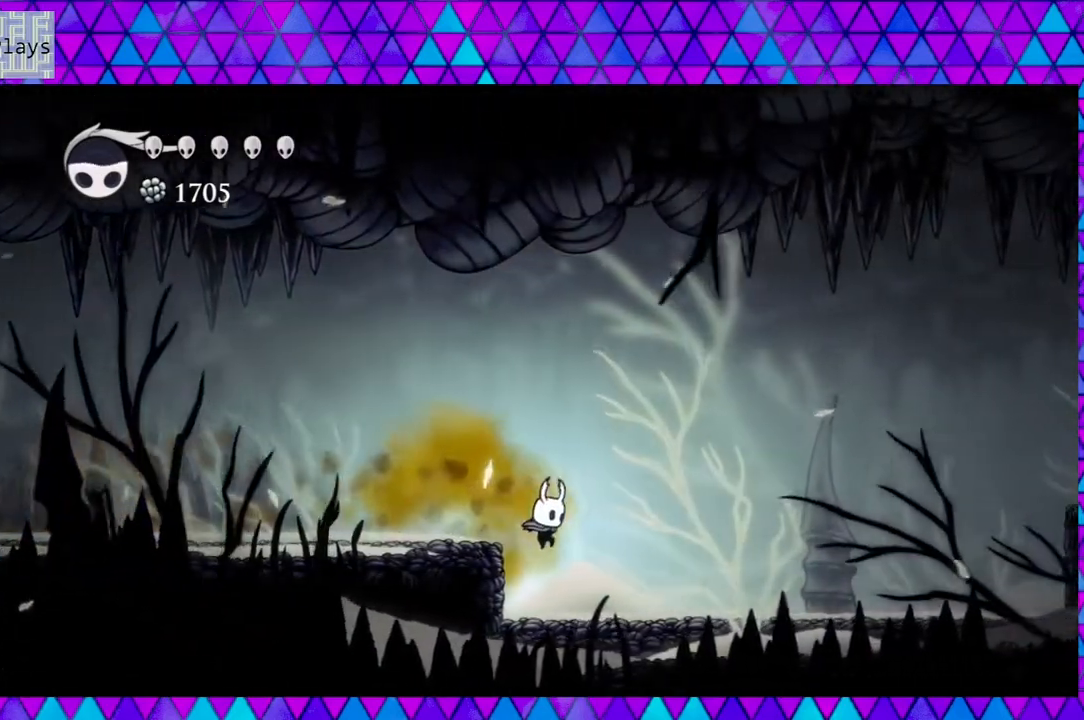
{"buttons": ["R2", "DPAD_RIGHT"], "left_stick": "center", "right_stick": "center", "events": [[500, "R2", "down"]]}
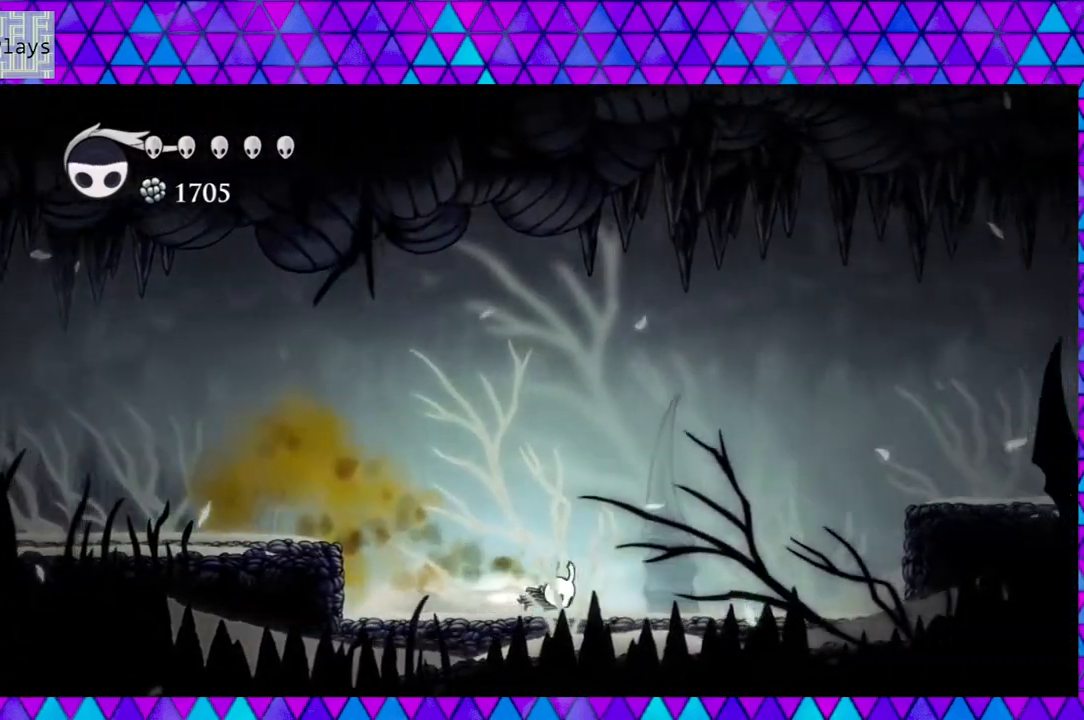
{"buttons": ["B", "DPAD_RIGHT"], "left_stick": "center", "right_stick": "center", "events": [[317, "R2", "up"], [483, "B", "down"]]}
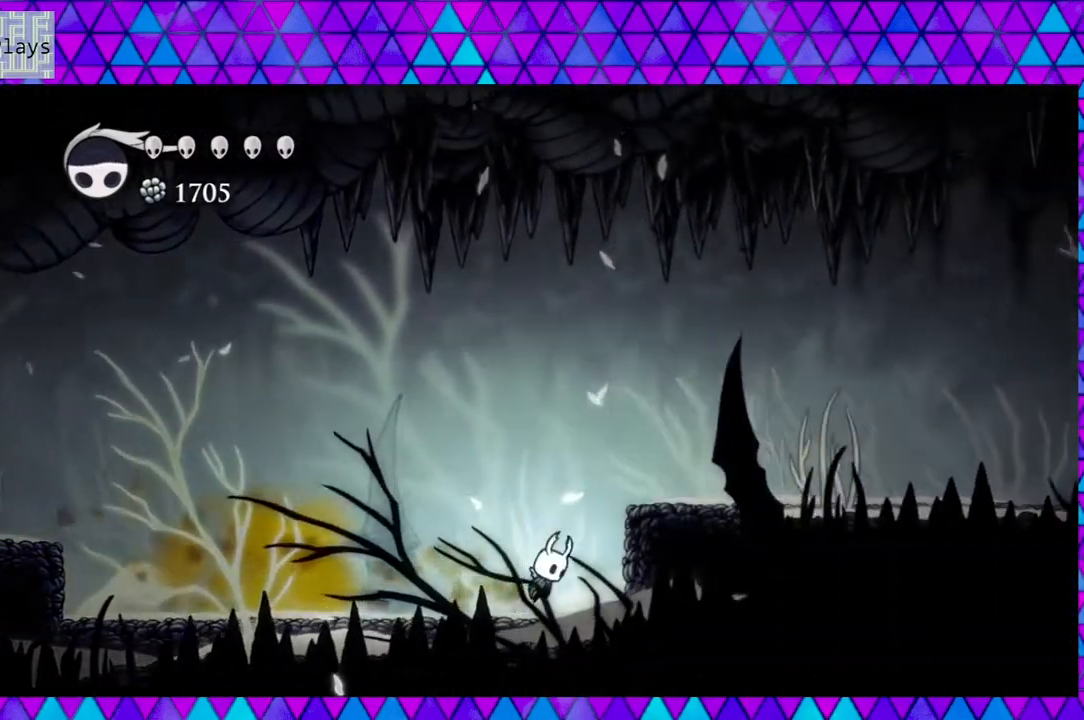
{"buttons": ["DPAD_RIGHT"], "left_stick": "center", "right_stick": "center", "events": [[300, "B", "up"]]}
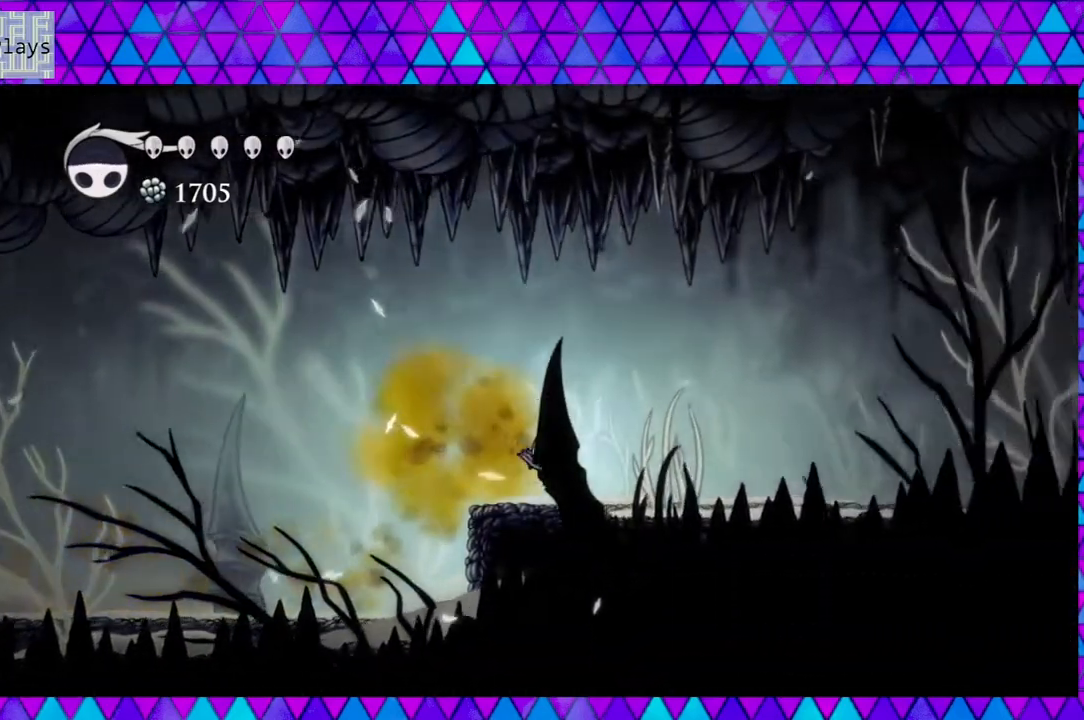
{"buttons": ["DPAD_RIGHT"], "left_stick": "center", "right_stick": "center", "events": [[200, "R2", "down"], [483, "R2", "up"]]}
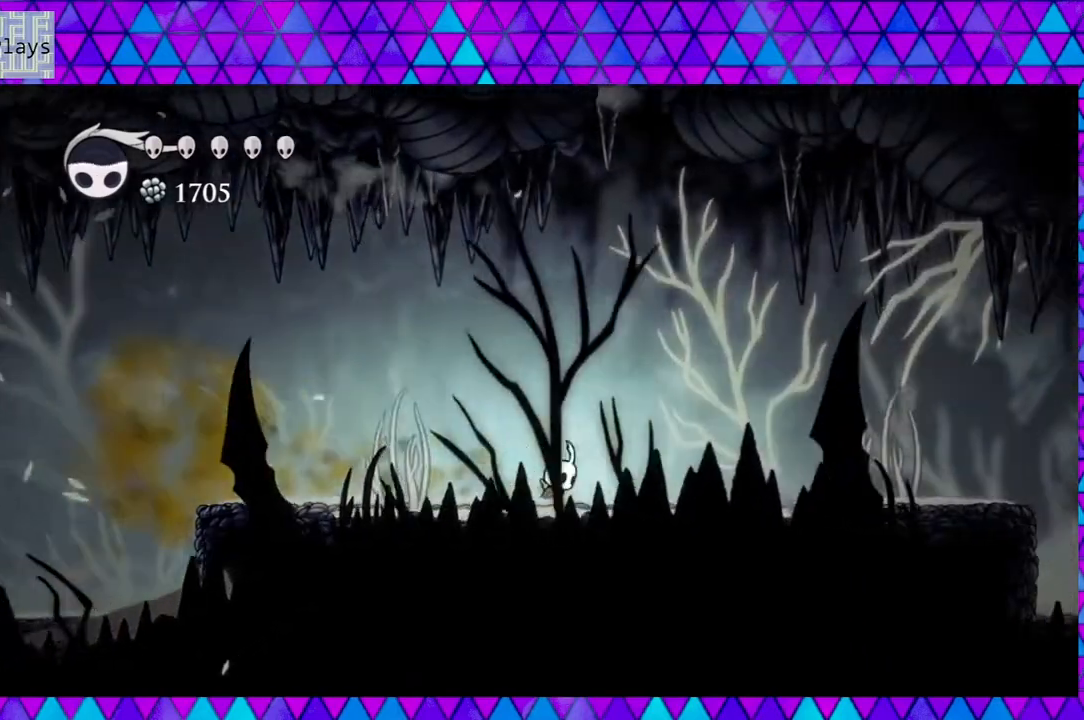
{"buttons": ["DPAD_RIGHT"], "left_stick": "center", "right_stick": "center", "events": []}
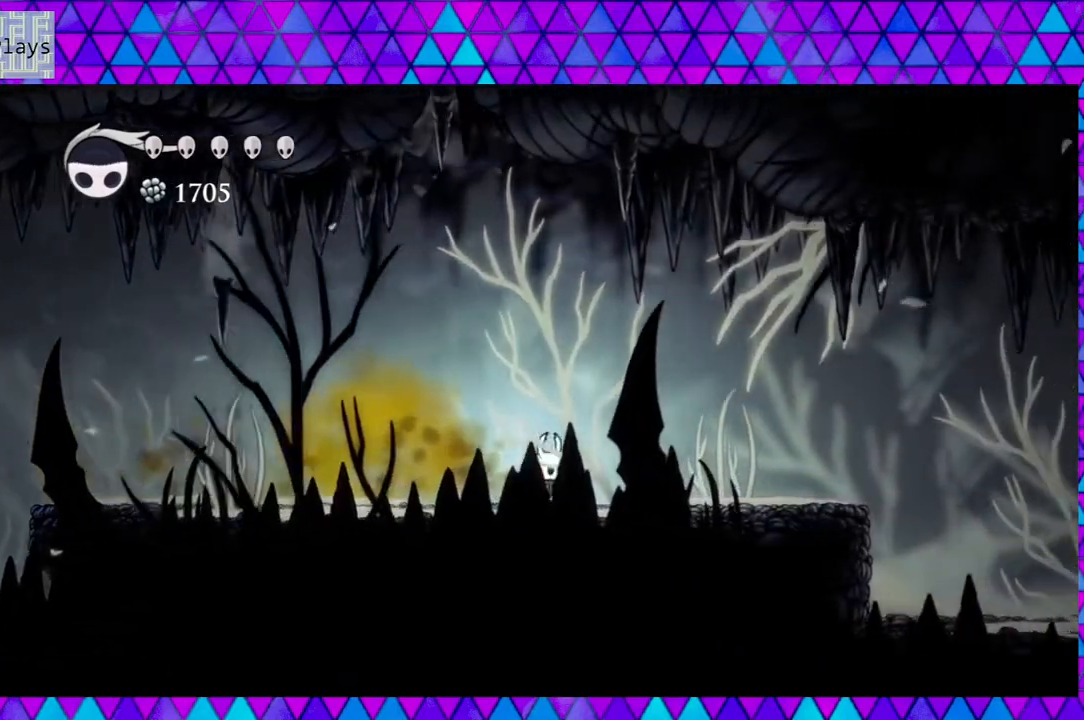
{"buttons": ["R2", "DPAD_RIGHT"], "left_stick": "center", "right_stick": "center", "events": [[183, "R2", "down"]]}
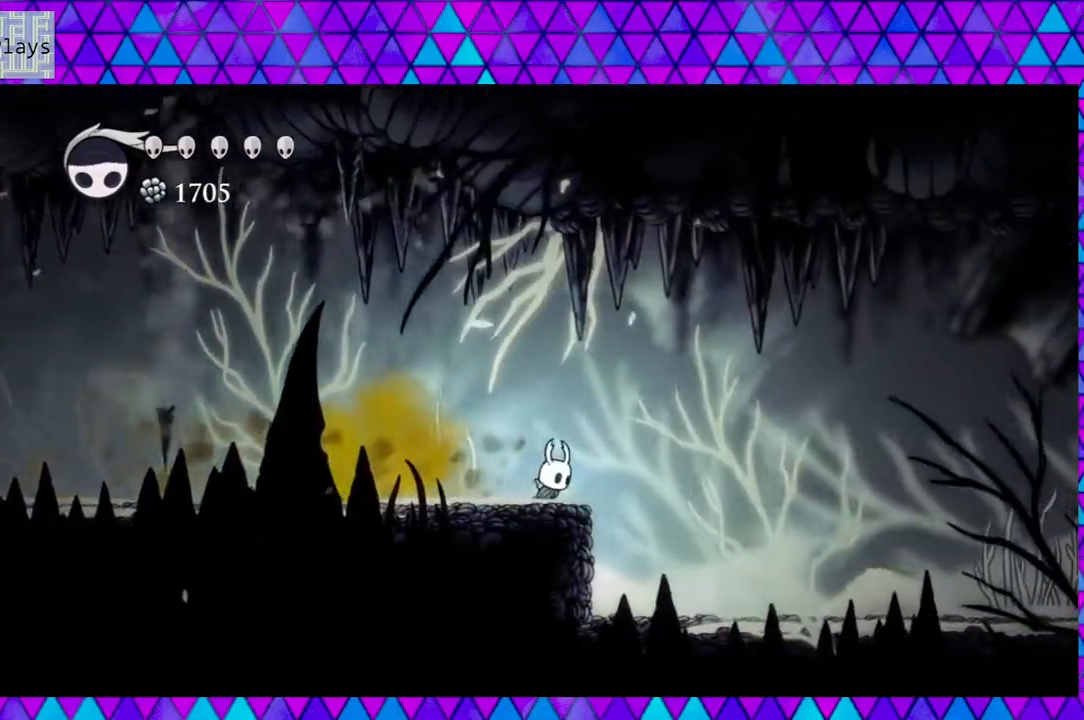
{"buttons": ["DPAD_RIGHT"], "left_stick": "center", "right_stick": "center", "events": [[17, "R2", "up"]]}
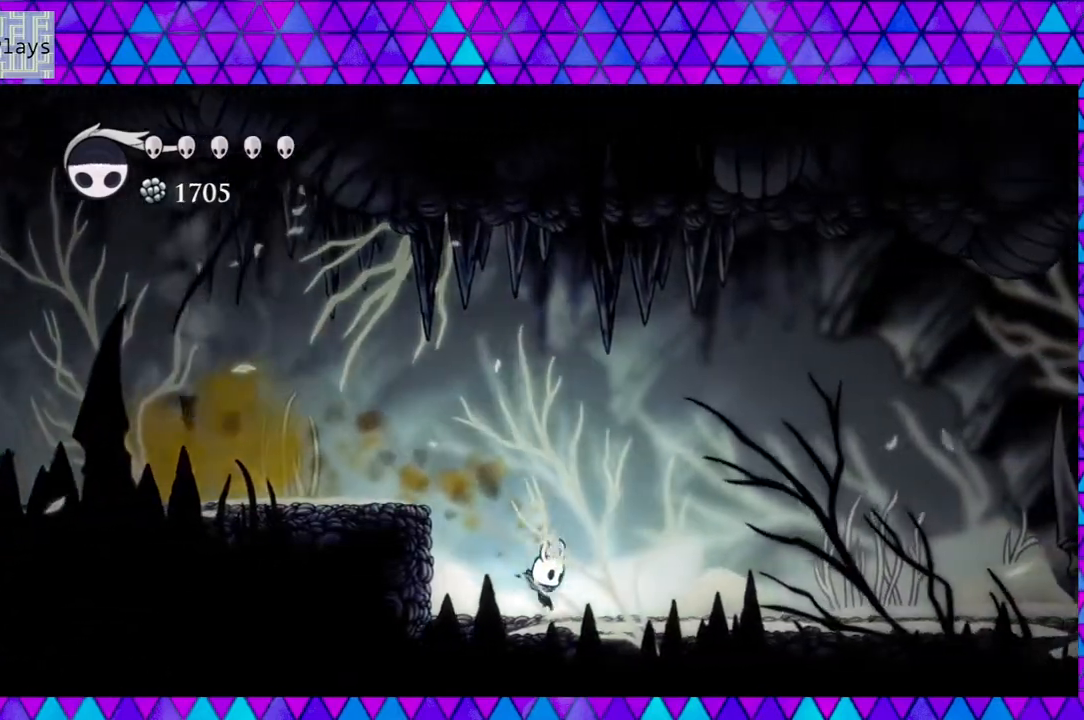
{"buttons": ["R2", "DPAD_RIGHT"], "left_stick": "center", "right_stick": "center", "events": [[183, "R2", "down"]]}
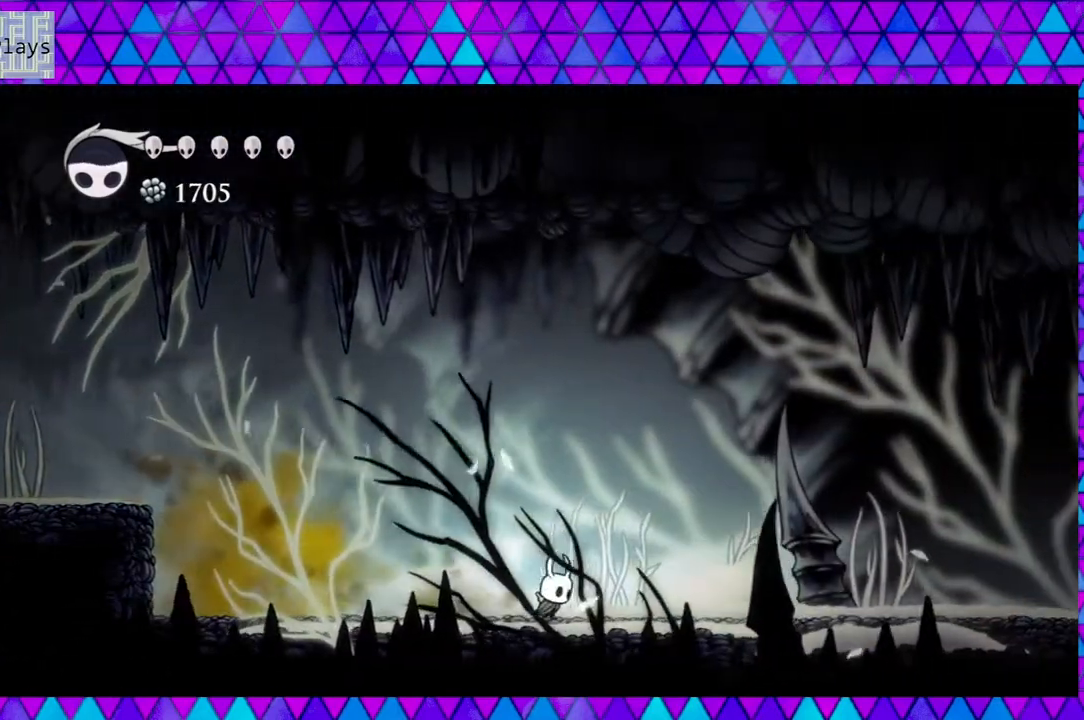
{"buttons": ["R2", "DPAD_RIGHT"], "left_stick": "center", "right_stick": "center", "events": [[17, "R2", "up"], [467, "R2", "down"]]}
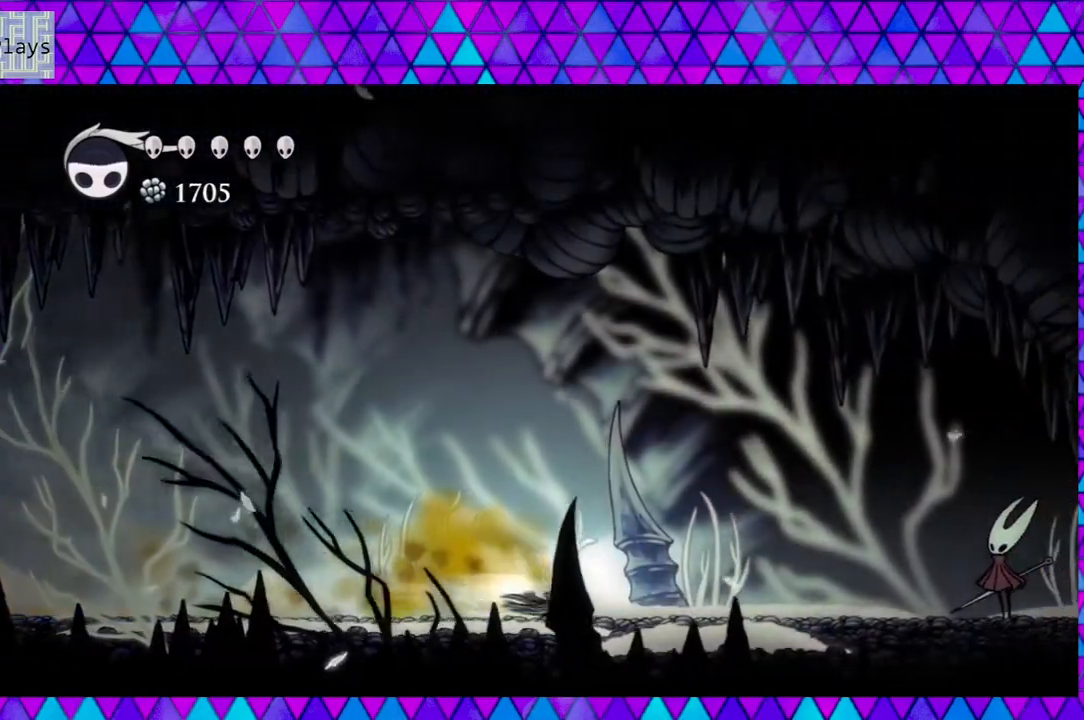
{"buttons": [], "left_stick": "center", "right_stick": "center", "events": [[233, "R2", "up"], [383, "DPAD_RIGHT", "up"]]}
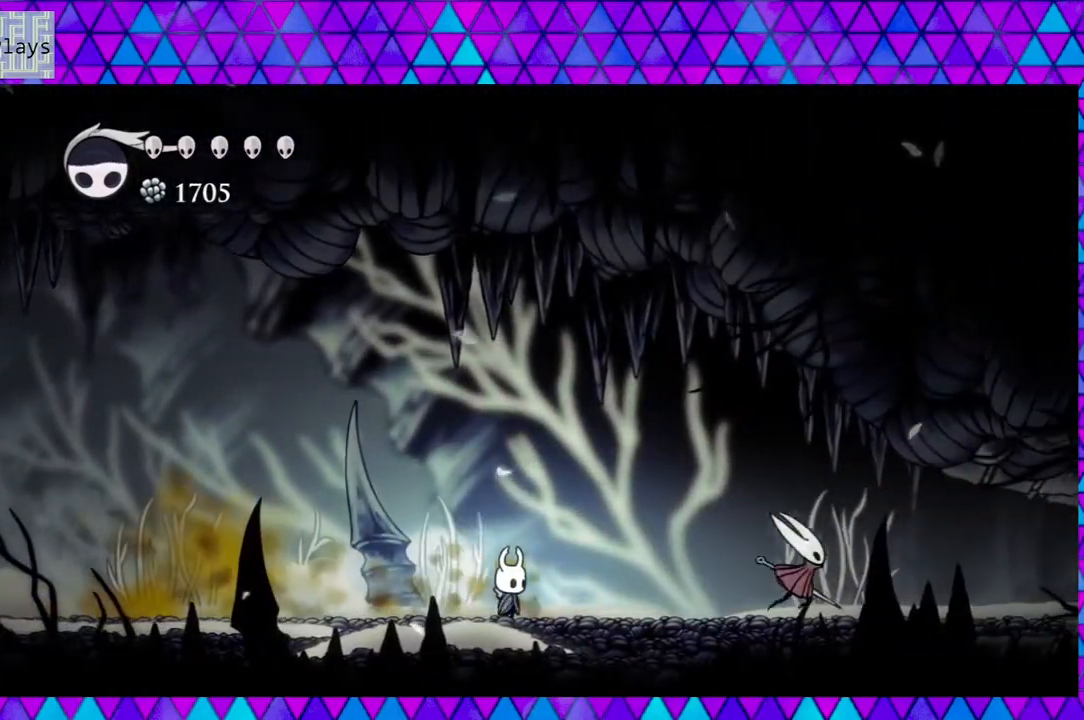
{"buttons": ["DPAD_RIGHT"], "left_stick": "center", "right_stick": "center", "events": [[133, "DPAD_RIGHT", "down"]]}
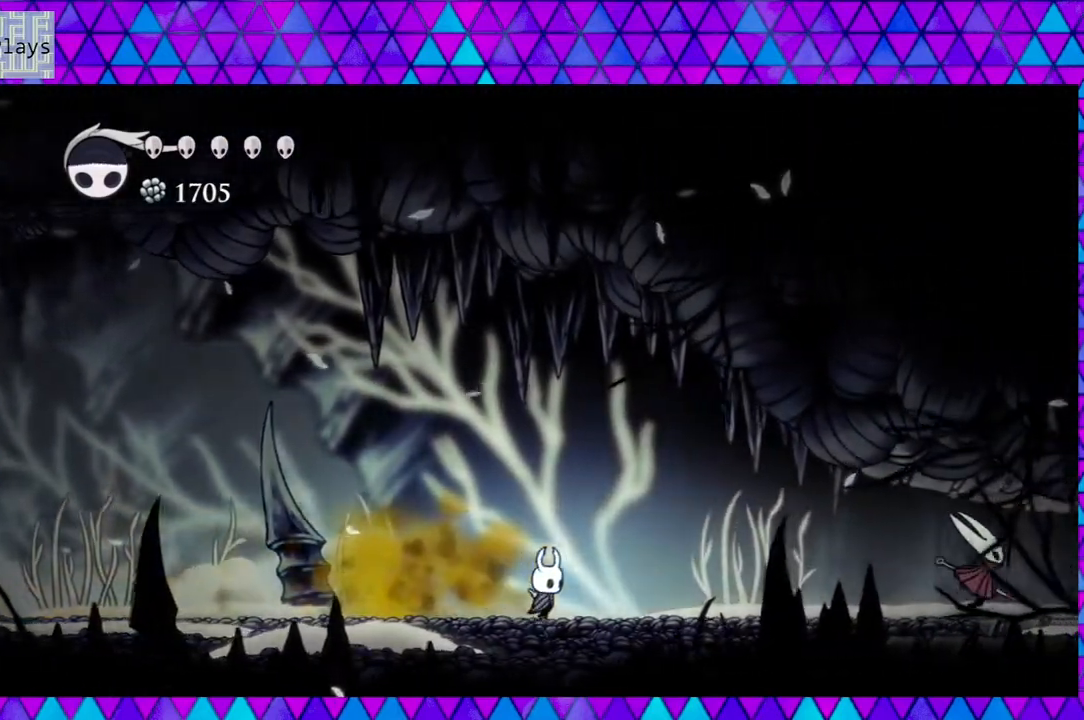
{"buttons": ["DPAD_RIGHT"], "left_stick": "center", "right_stick": "center", "events": []}
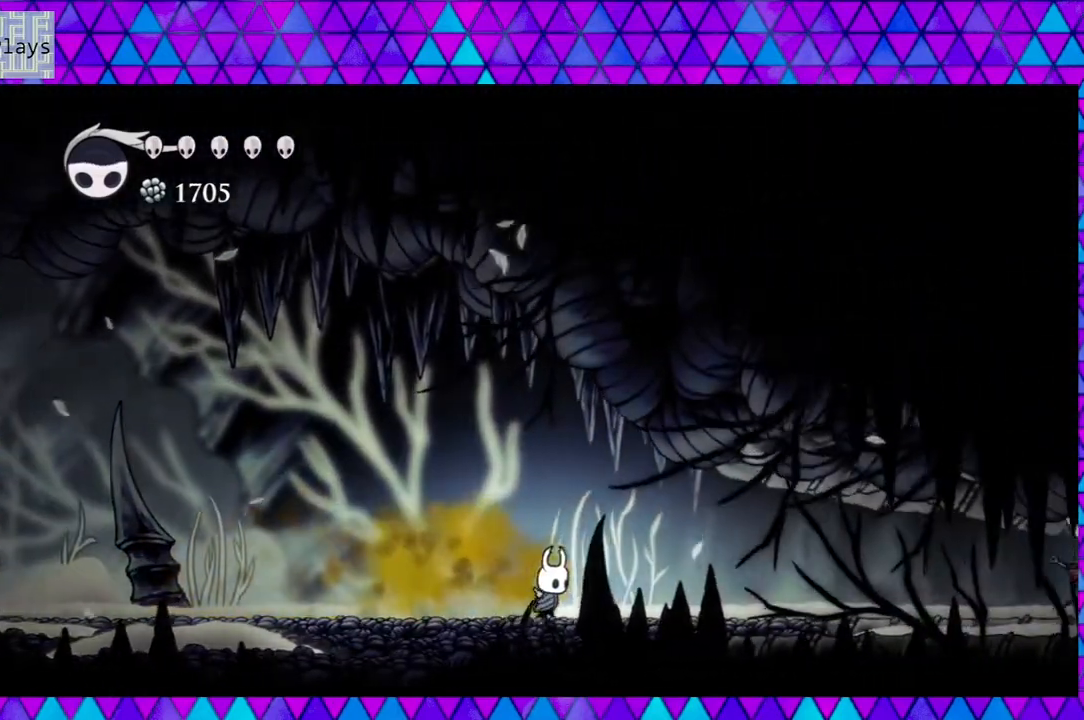
{"buttons": ["DPAD_RIGHT"], "left_stick": "center", "right_stick": "center", "events": []}